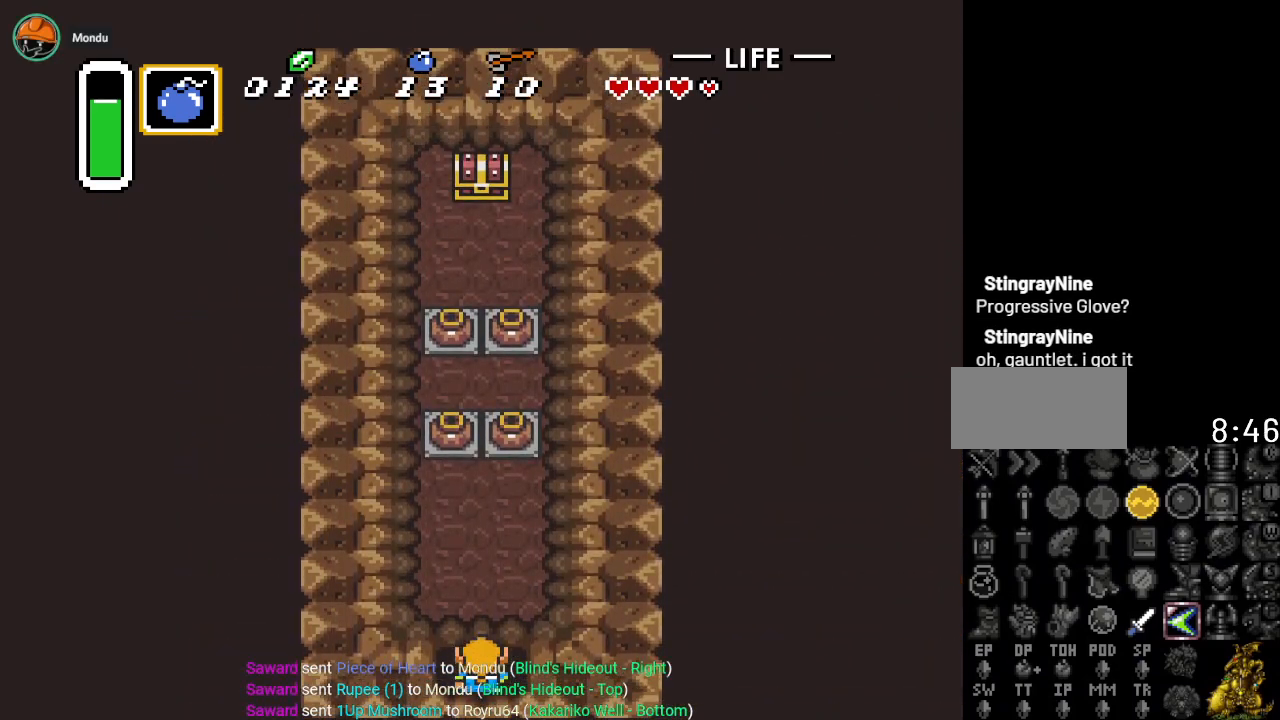
Gameplay with a controller (Nintendo layout); each line is a JSON object with the inputs held at the frame after it. "events" lists button and stick changes between this image and that frame as [ms after this image, input, new state], when the widget could be followed in between. Not read: L3 R3.
{"buttons": [], "events": []}
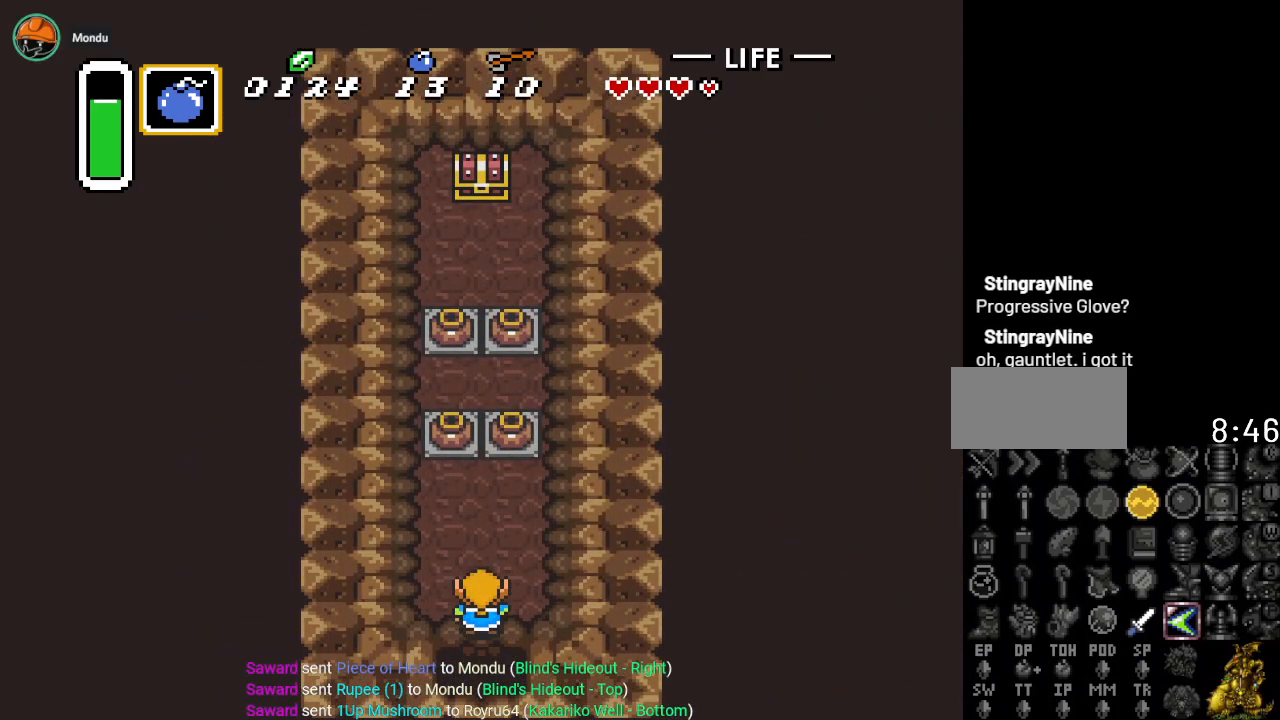
{"buttons": [], "events": []}
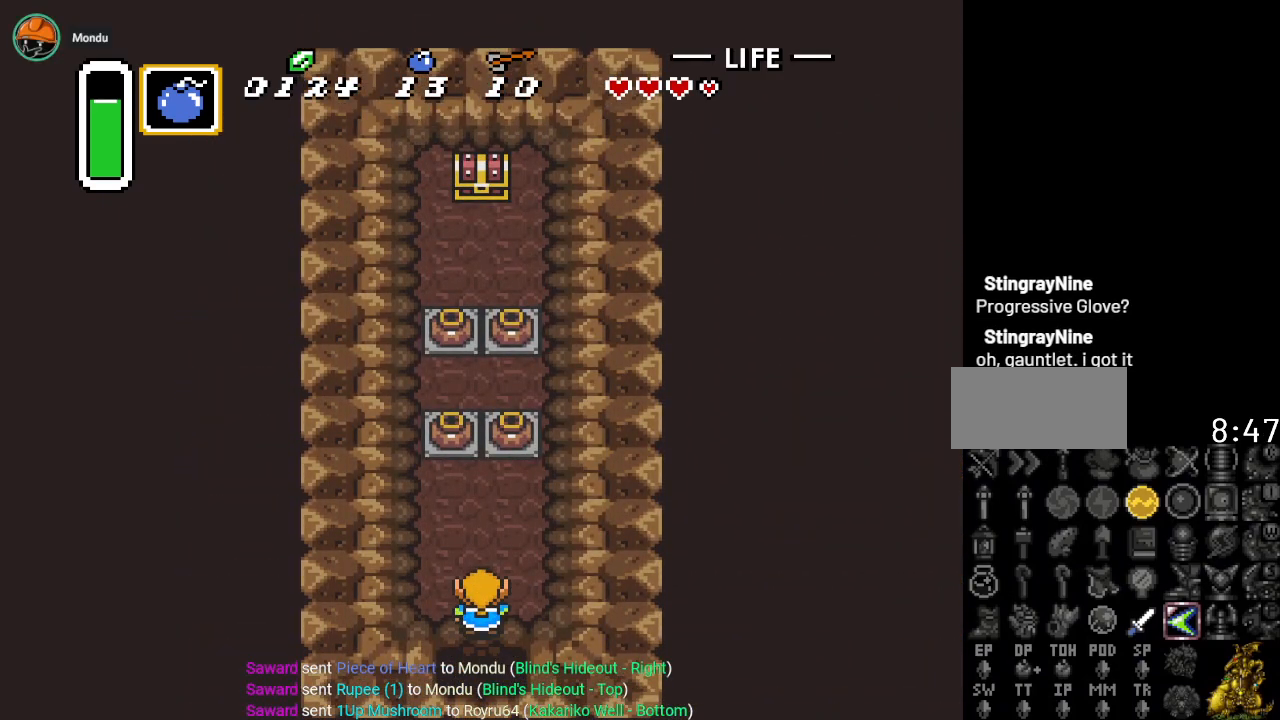
{"buttons": [], "events": []}
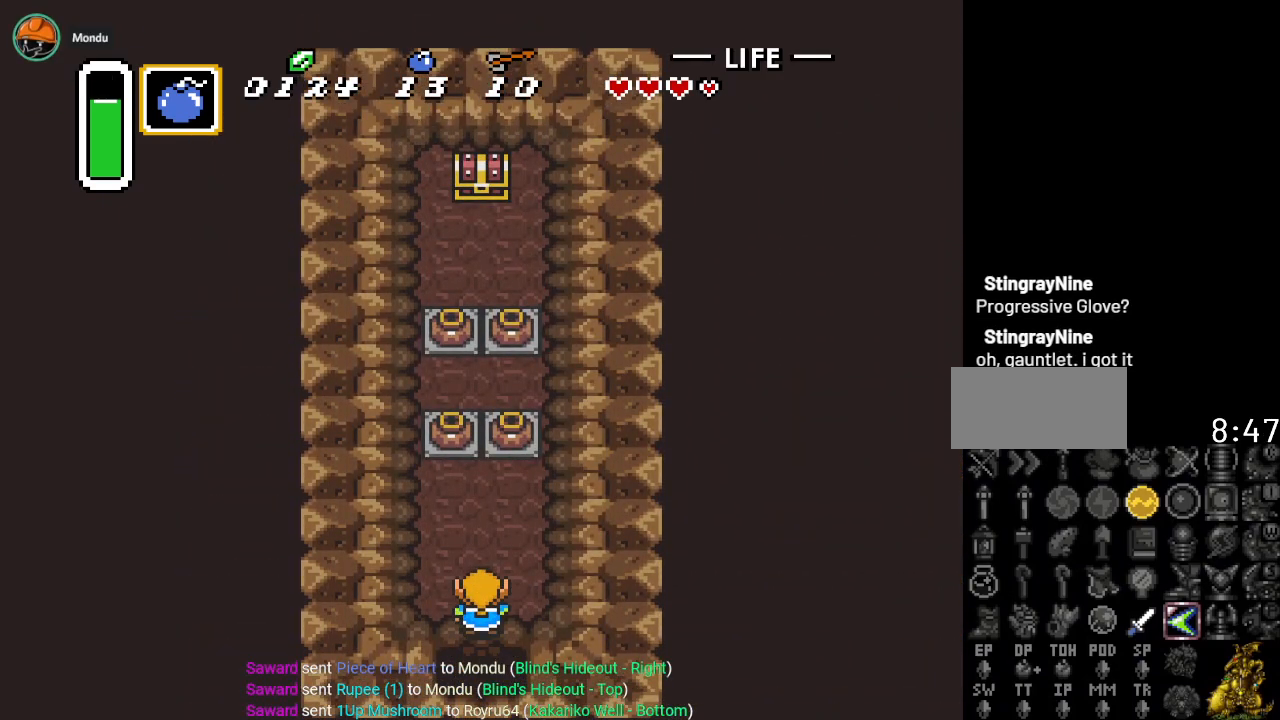
{"buttons": ["DPAD_UP"], "events": [[50, "DPAD_UP", "down"], [116, "DPAD_LEFT", "down"], [267, "DPAD_LEFT", "up"]]}
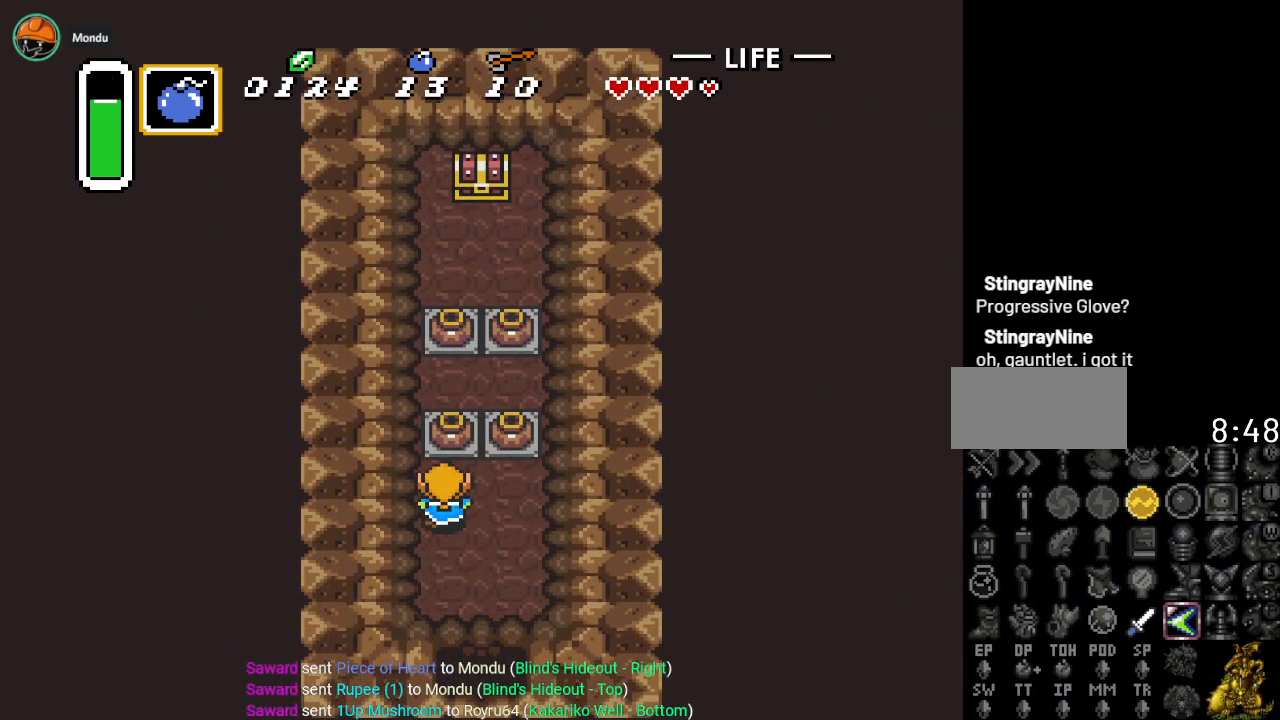
{"buttons": ["DPAD_UP"], "events": [[200, "A", "down"], [334, "A", "up"]]}
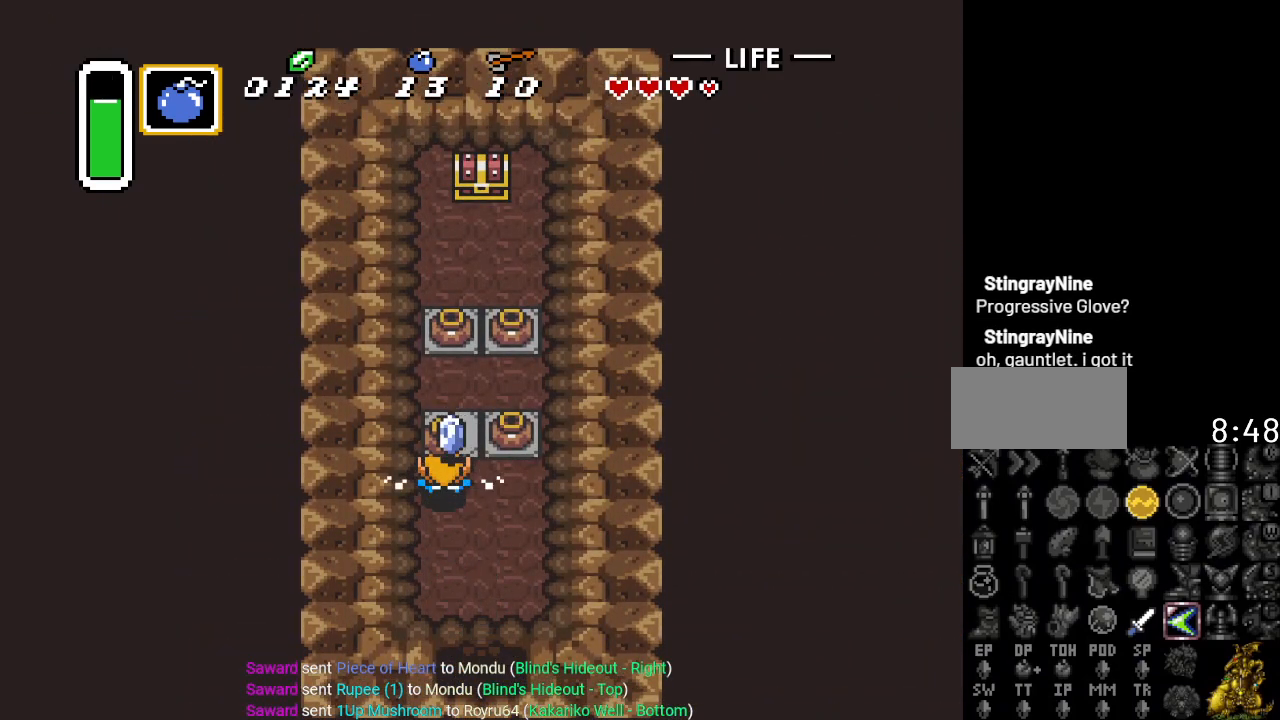
{"buttons": ["DPAD_UP"], "events": [[166, "A", "down"], [300, "A", "up"]]}
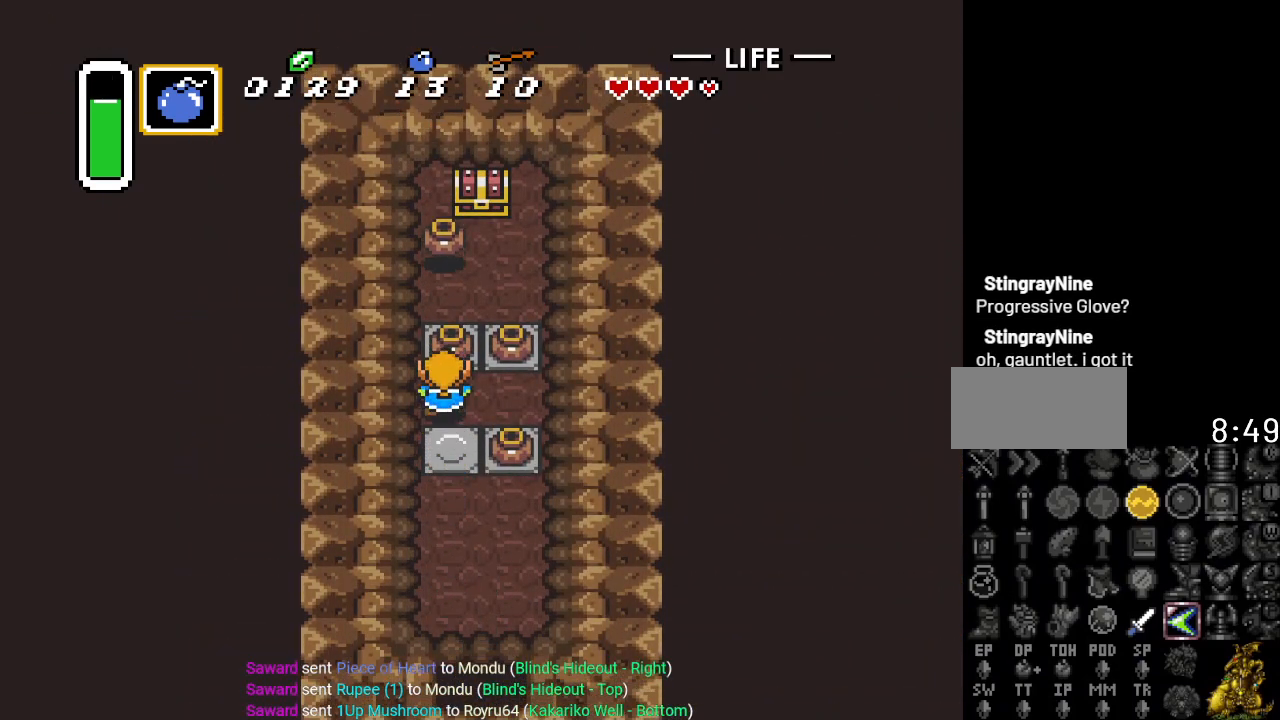
{"buttons": ["A", "DPAD_UP"], "events": [[50, "A", "down"], [200, "A", "up"], [484, "A", "down"]]}
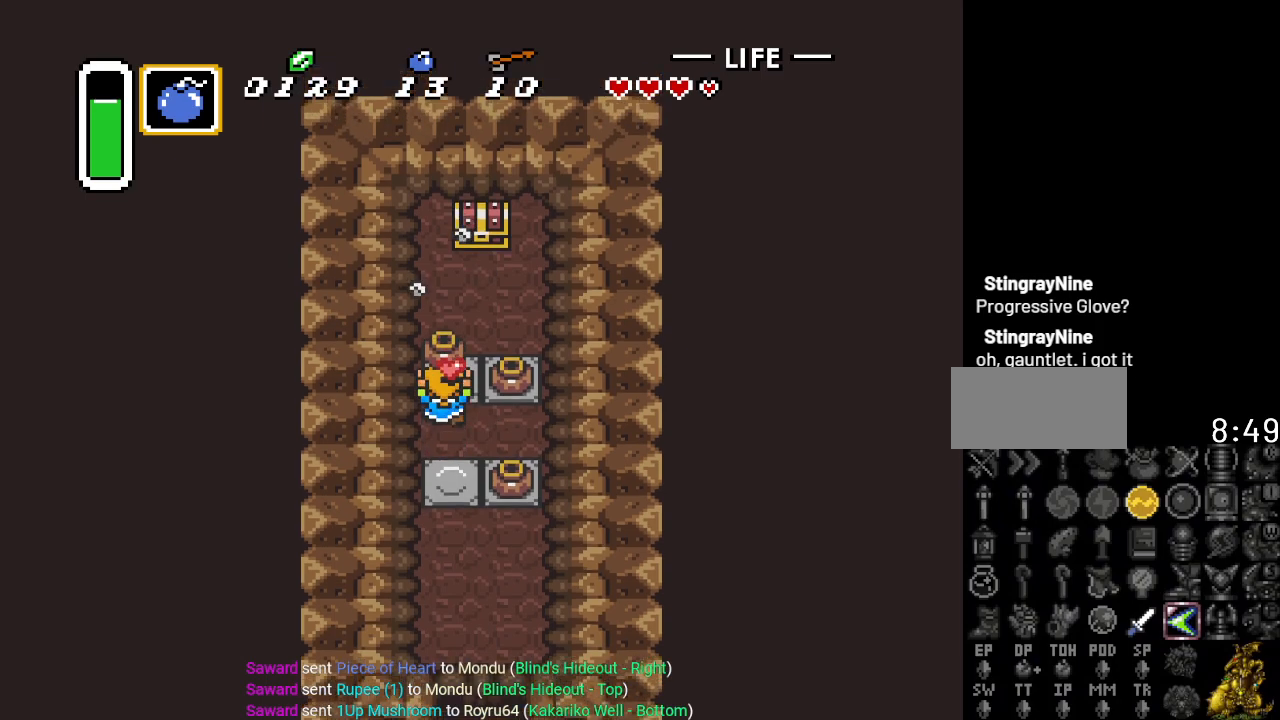
{"buttons": ["DPAD_UP"], "events": [[133, "A", "up"], [267, "DPAD_RIGHT", "down"], [367, "DPAD_RIGHT", "up"]]}
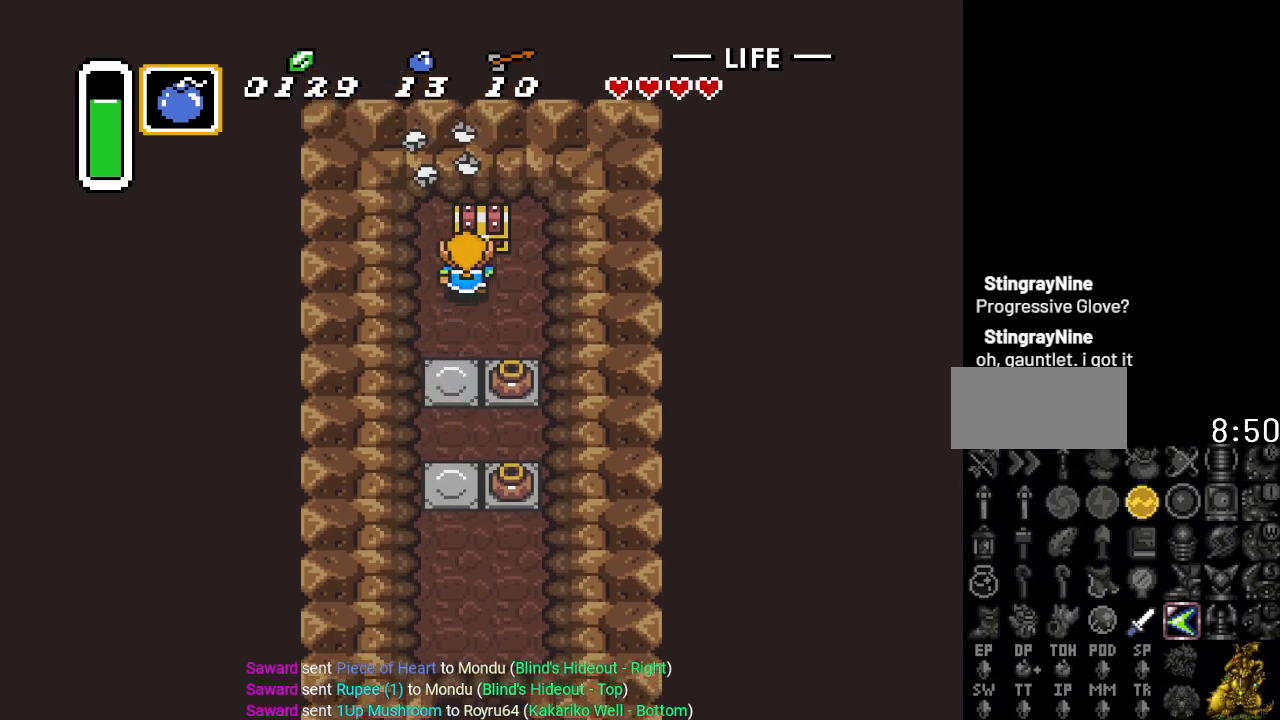
{"buttons": [], "events": [[50, "A", "down"], [234, "A", "up"], [267, "DPAD_UP", "up"]]}
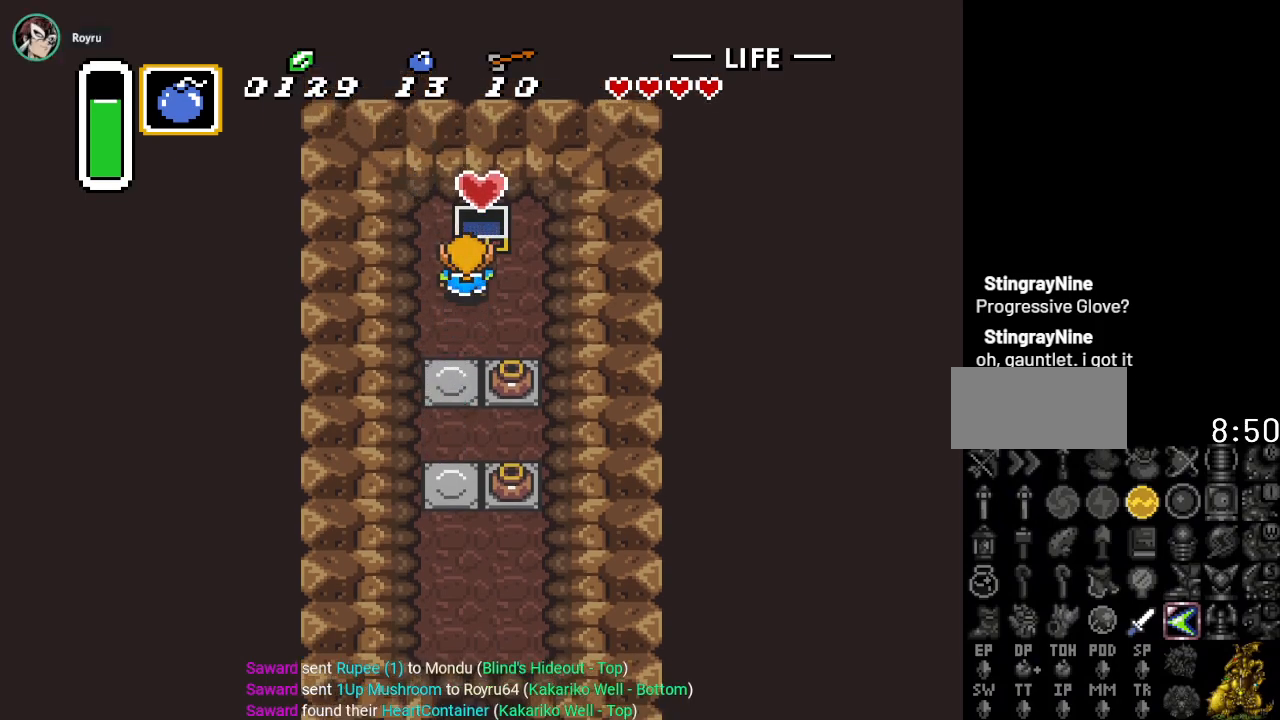
{"buttons": ["DPAD_DOWN"], "events": [[383, "DPAD_DOWN", "down"]]}
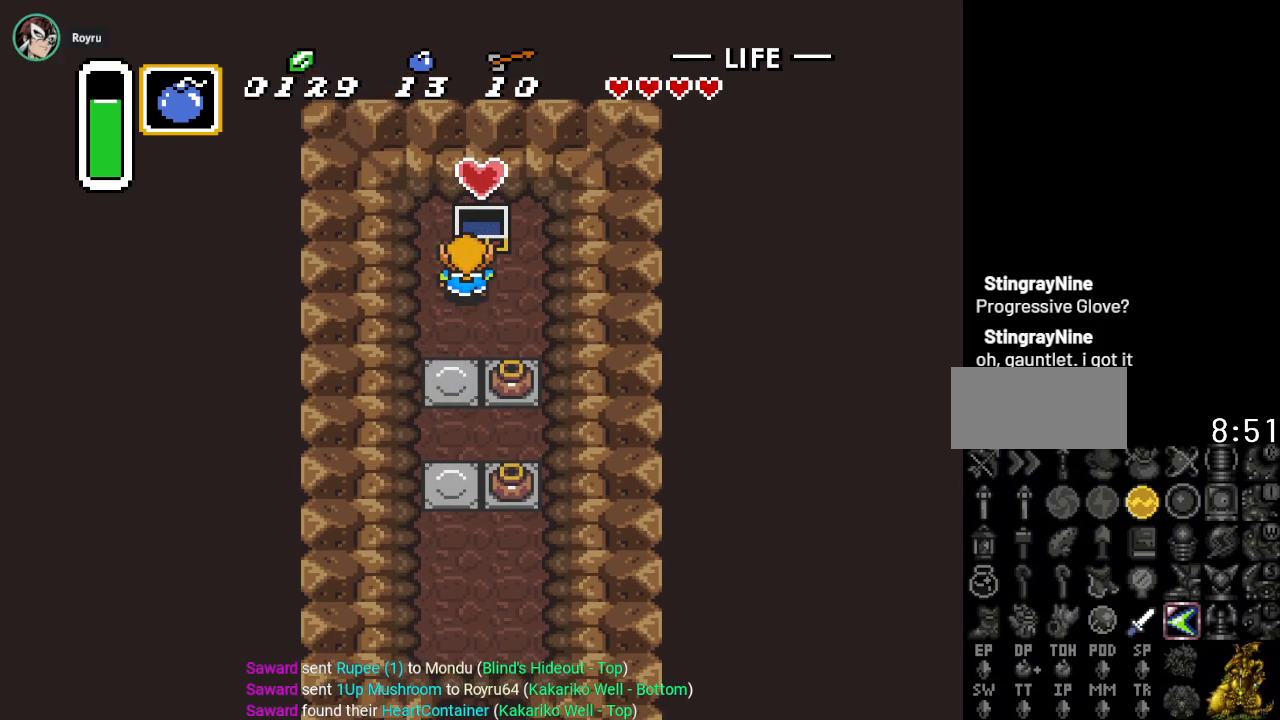
{"buttons": ["DPAD_DOWN", "DPAD_RIGHT"], "events": [[350, "DPAD_RIGHT", "down"], [384, "DPAD_DOWN", "up"], [451, "DPAD_DOWN", "down"]]}
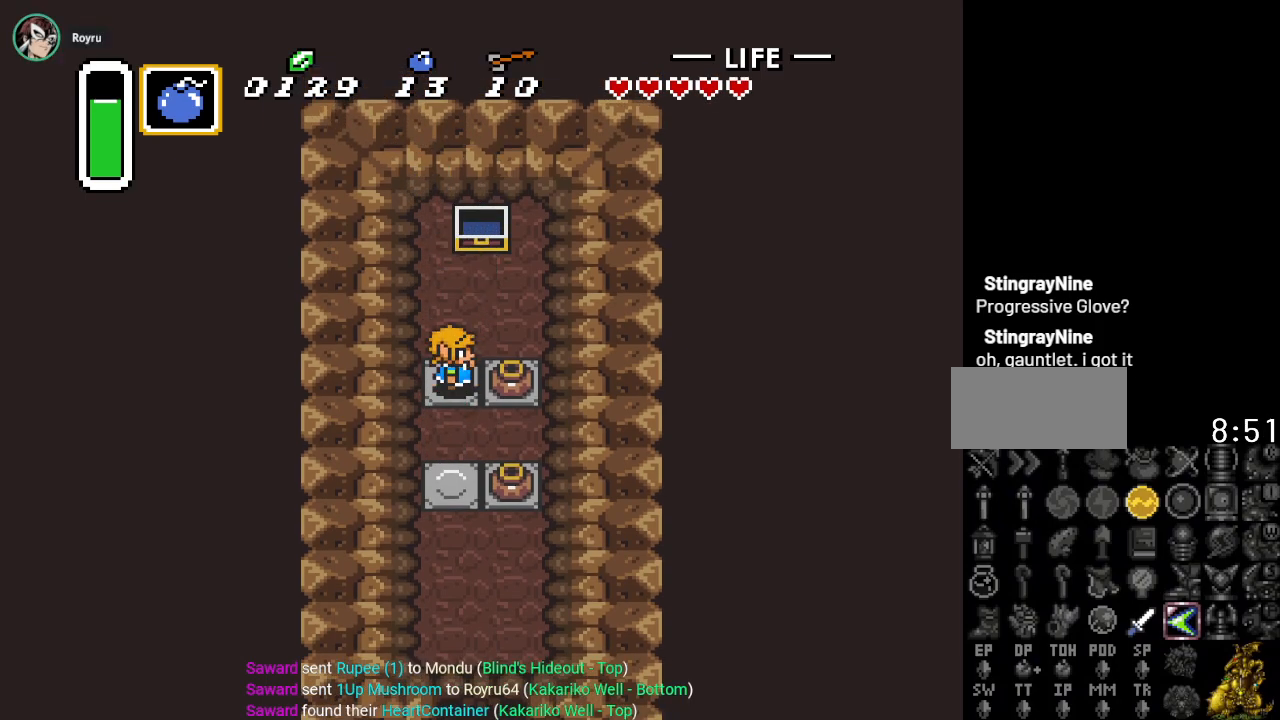
{"buttons": ["DPAD_UP"], "events": [[16, "DPAD_RIGHT", "up"], [83, "A", "down"], [116, "A", "up"], [150, "DPAD_DOWN", "up"], [150, "DPAD_RIGHT", "down"], [183, "DPAD_RIGHT", "up"], [233, "DPAD_RIGHT", "down"], [383, "DPAD_RIGHT", "up"], [417, "DPAD_UP", "down"]]}
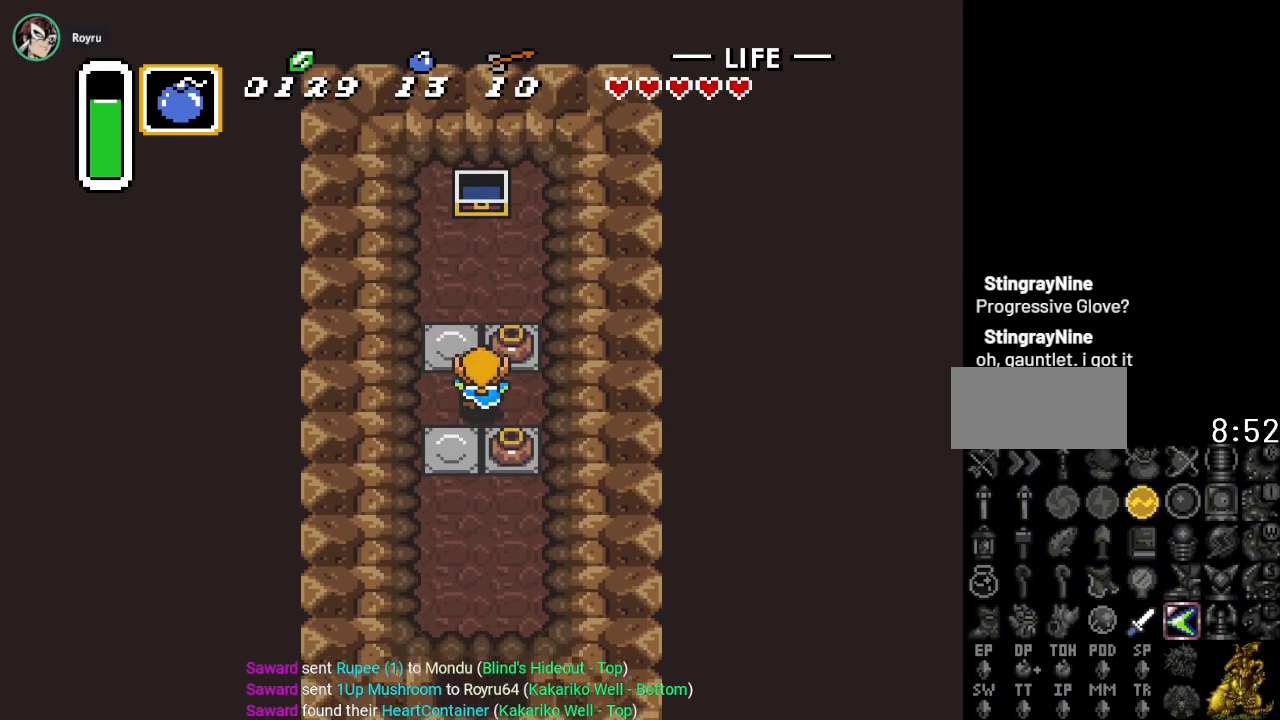
{"buttons": ["A", "DPAD_UP"], "events": [[17, "A", "down"], [117, "A", "up"], [267, "DPAD_UP", "up"], [300, "DPAD_RIGHT", "down"], [384, "DPAD_RIGHT", "up"], [384, "DPAD_UP", "down"], [451, "A", "down"]]}
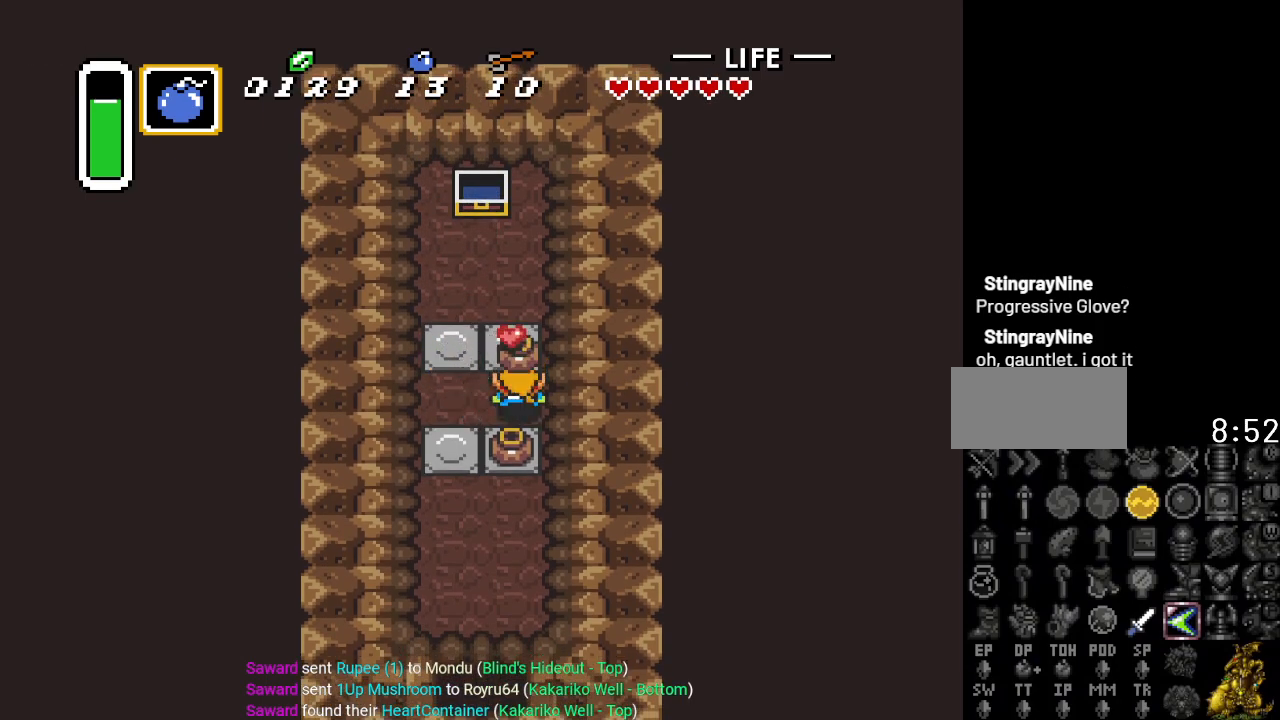
{"buttons": ["DPAD_DOWN"], "events": [[66, "A", "up"], [100, "DPAD_UP", "up"], [267, "DPAD_DOWN", "down"], [350, "A", "down"], [450, "A", "up"]]}
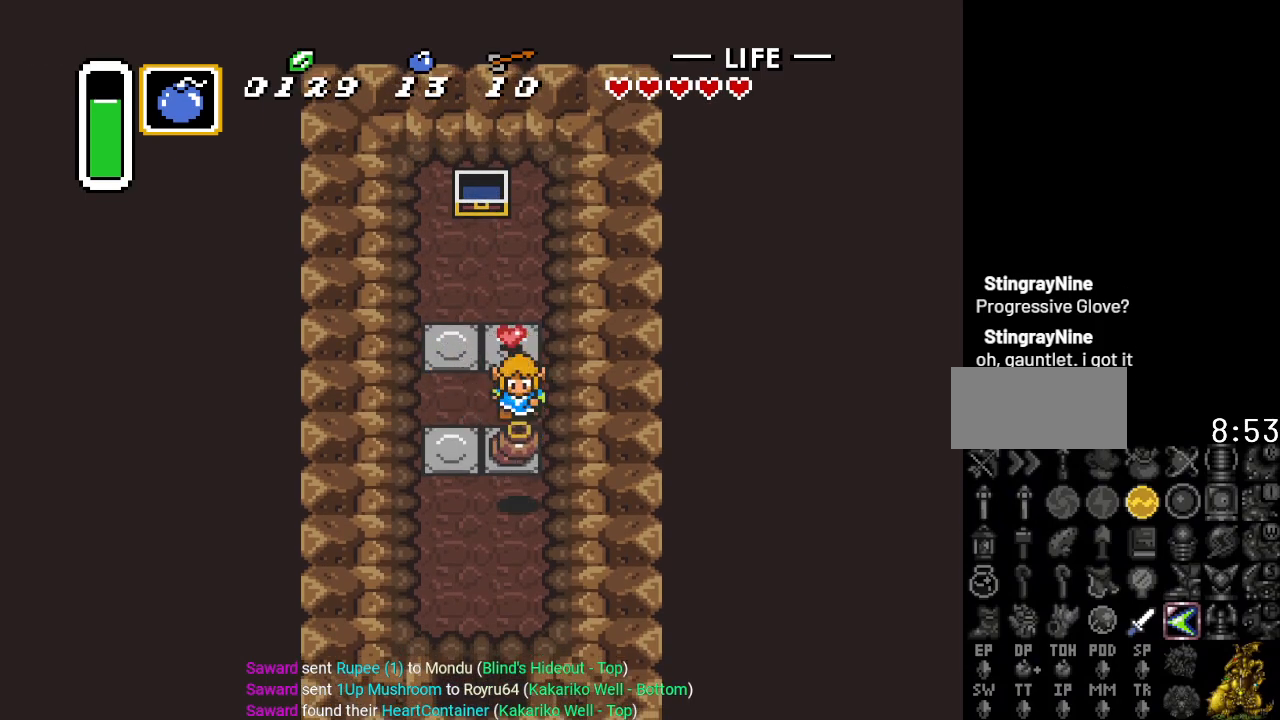
{"buttons": ["DPAD_DOWN"], "events": [[17, "A", "down"], [134, "A", "up"]]}
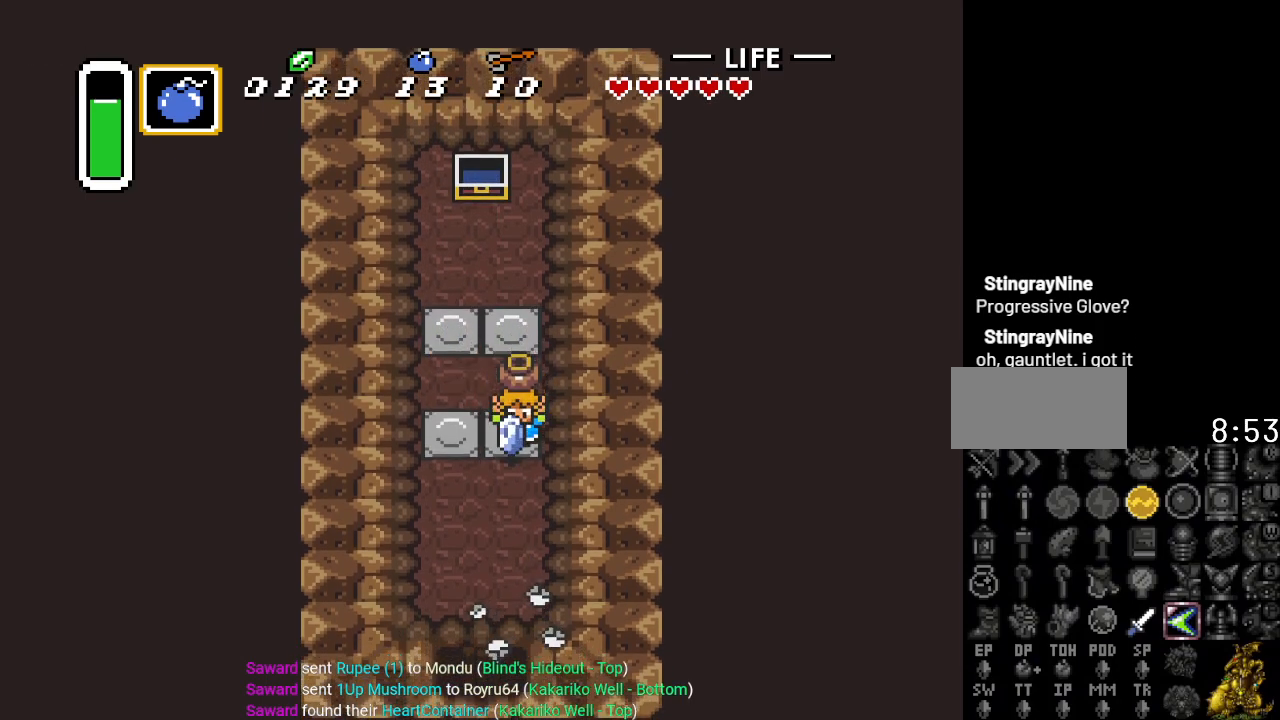
{"buttons": ["DPAD_DOWN"], "events": [[16, "A", "down"], [116, "A", "up"], [383, "DPAD_LEFT", "down"], [483, "DPAD_LEFT", "up"]]}
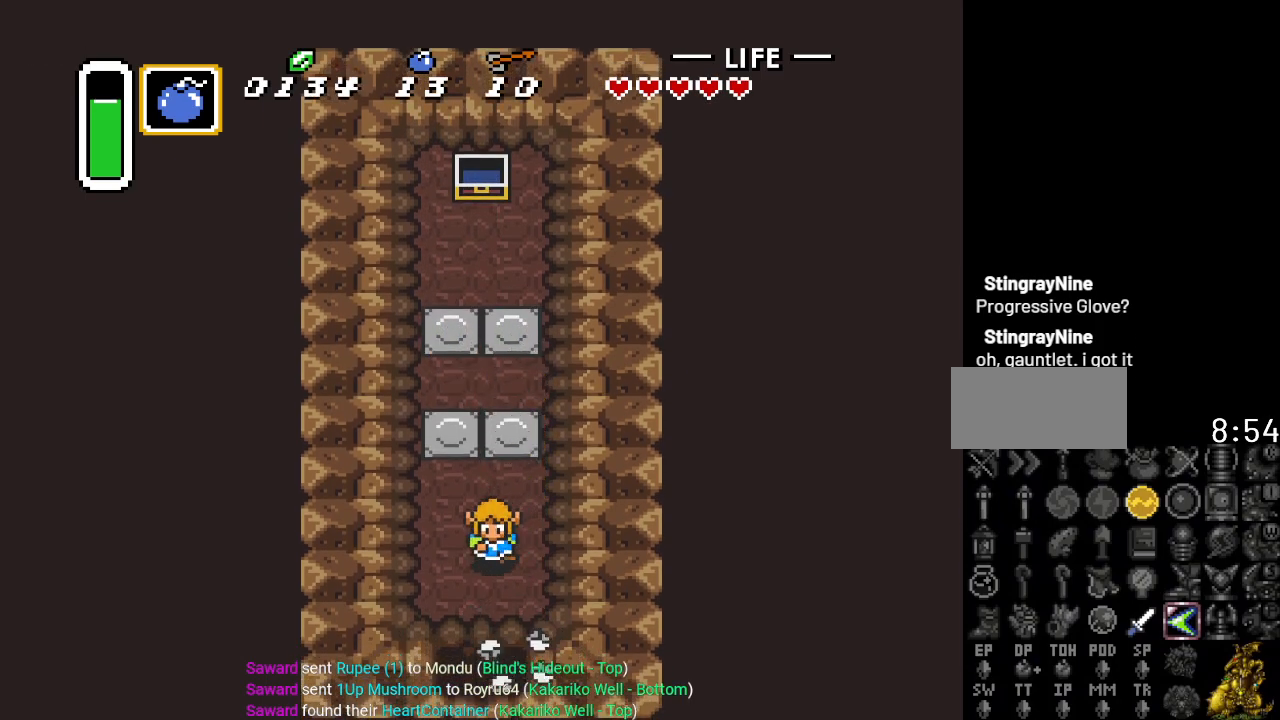
{"buttons": ["DPAD_DOWN"], "events": []}
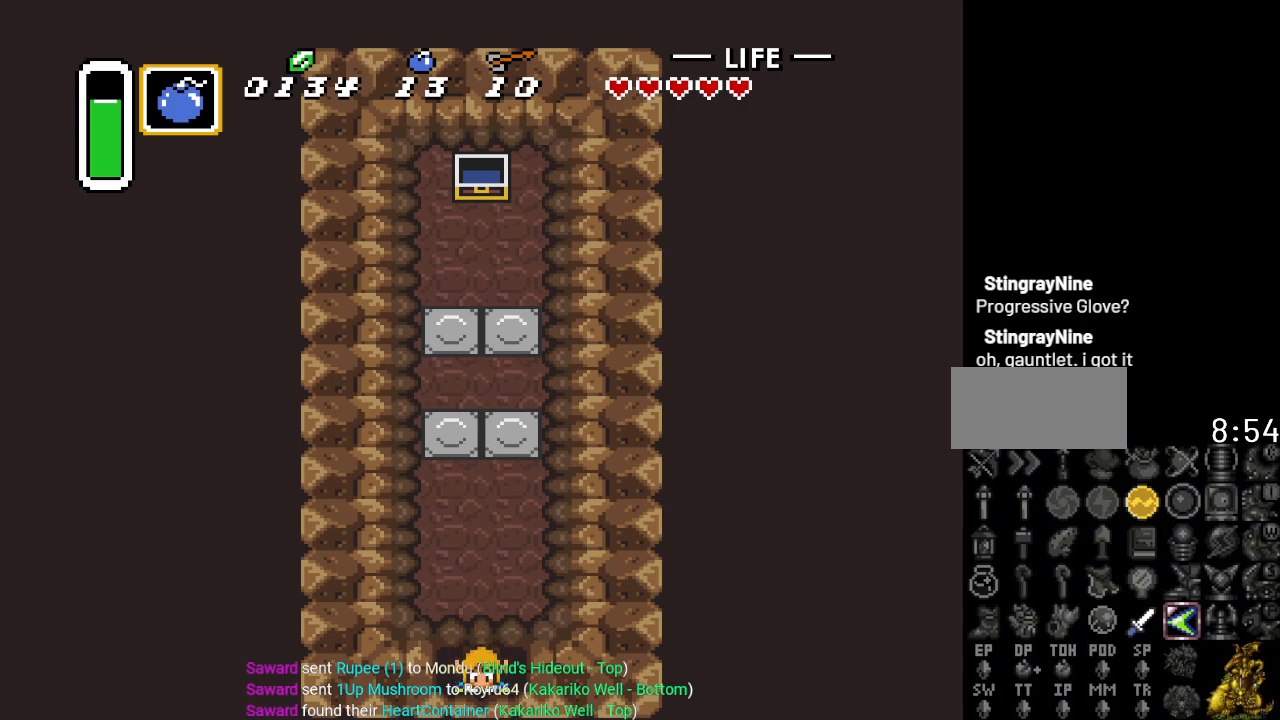
{"buttons": ["DPAD_DOWN"], "events": []}
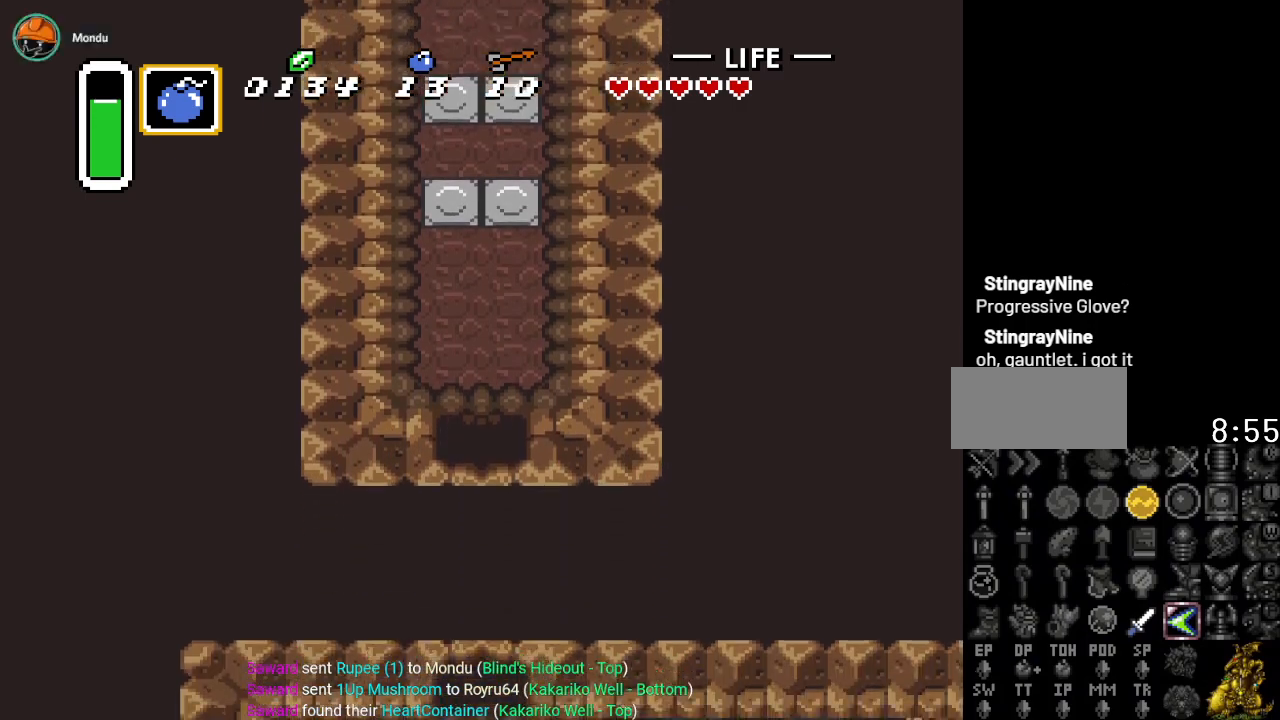
{"buttons": ["DPAD_DOWN", "DPAD_RIGHT"], "events": [[200, "DPAD_RIGHT", "down"]]}
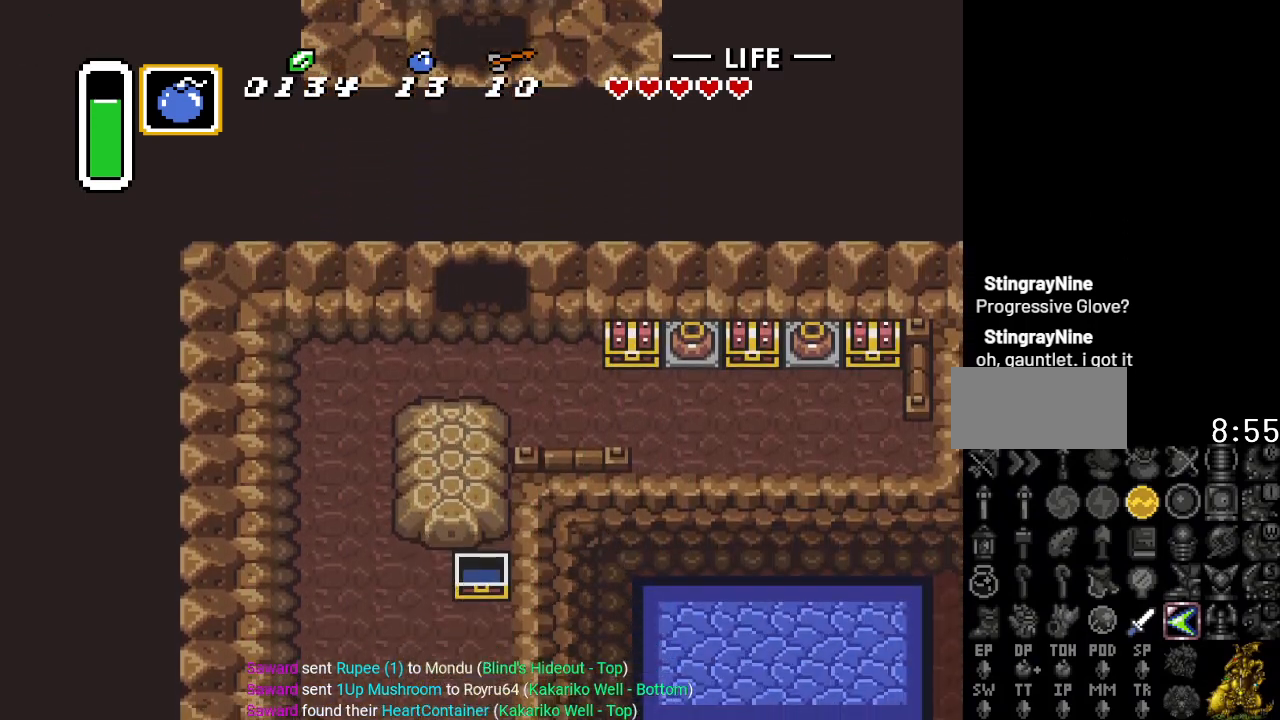
{"buttons": ["DPAD_DOWN", "DPAD_RIGHT"], "events": []}
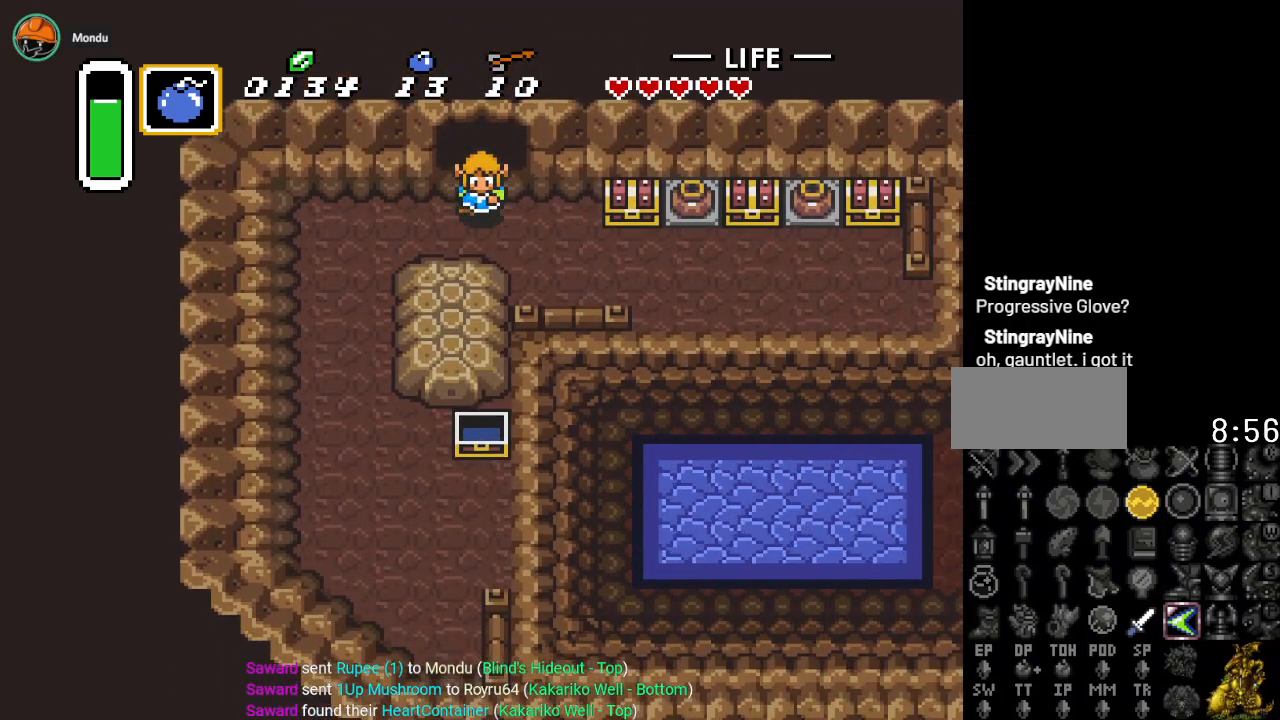
{"buttons": ["DPAD_UP"], "events": [[317, "DPAD_DOWN", "up"], [501, "DPAD_RIGHT", "up"], [501, "DPAD_UP", "down"]]}
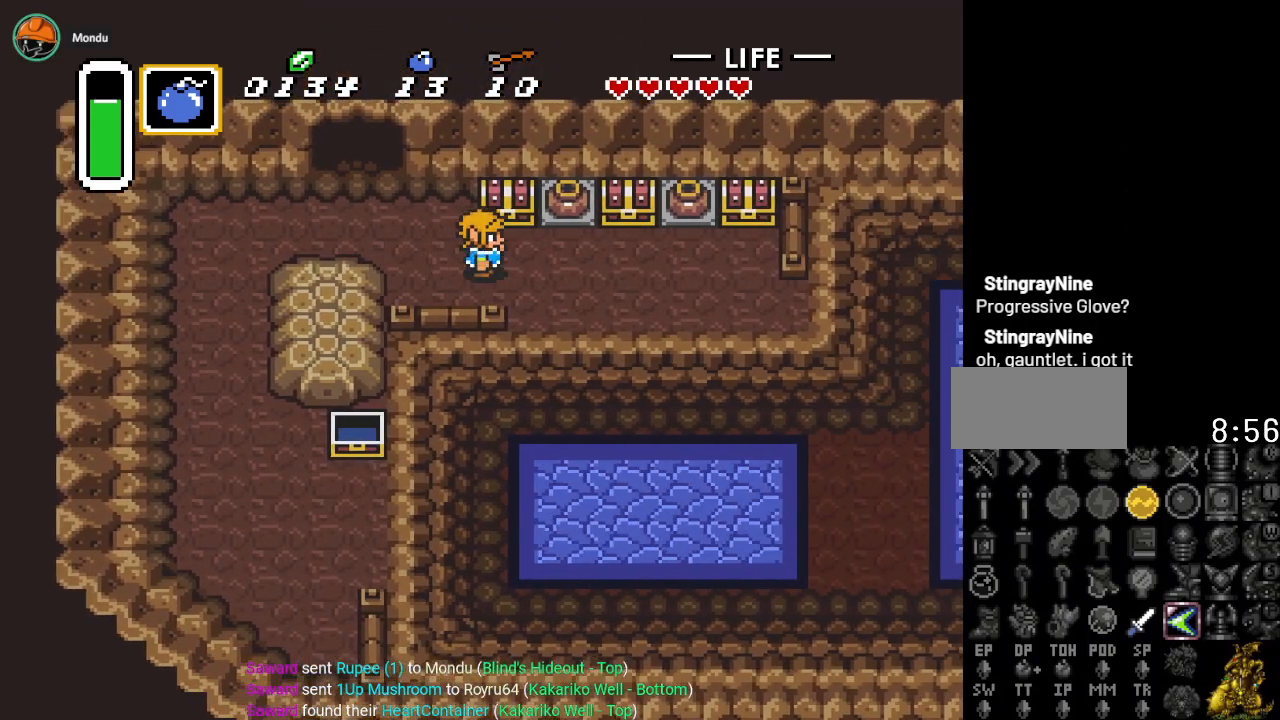
{"buttons": [], "events": [[66, "A", "down"], [233, "DPAD_UP", "up"], [283, "A", "up"]]}
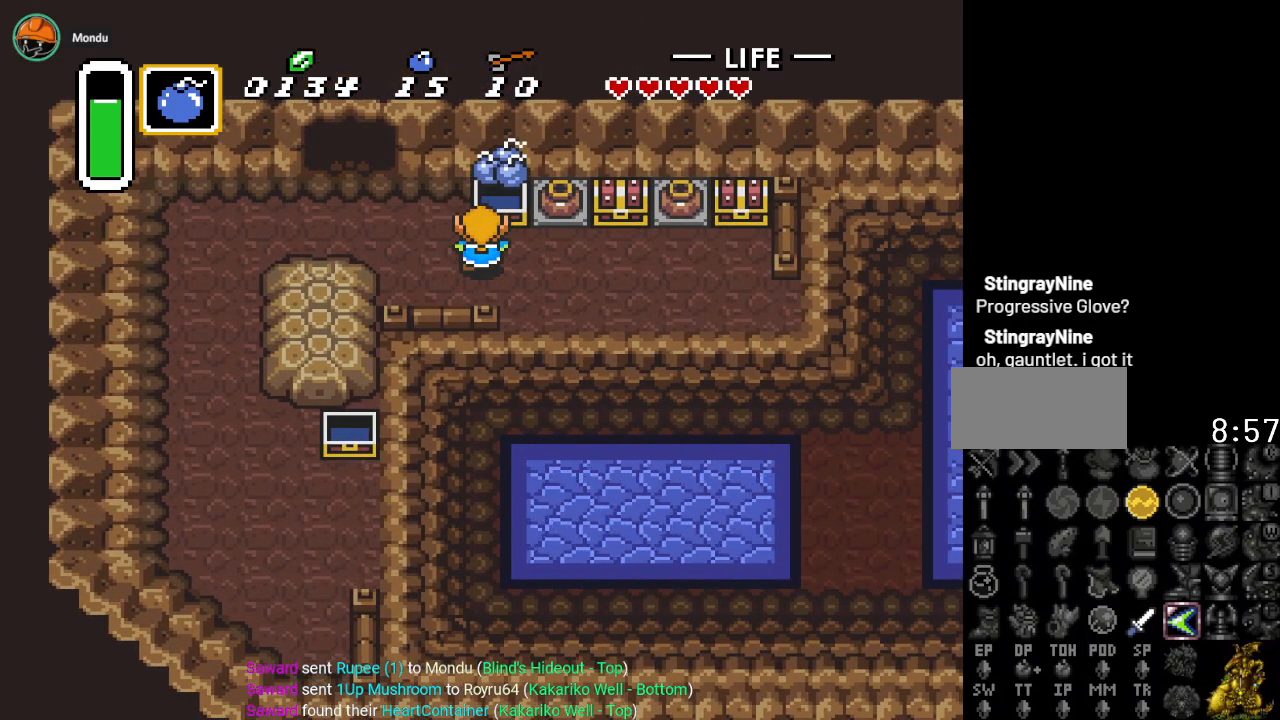
{"buttons": [], "events": []}
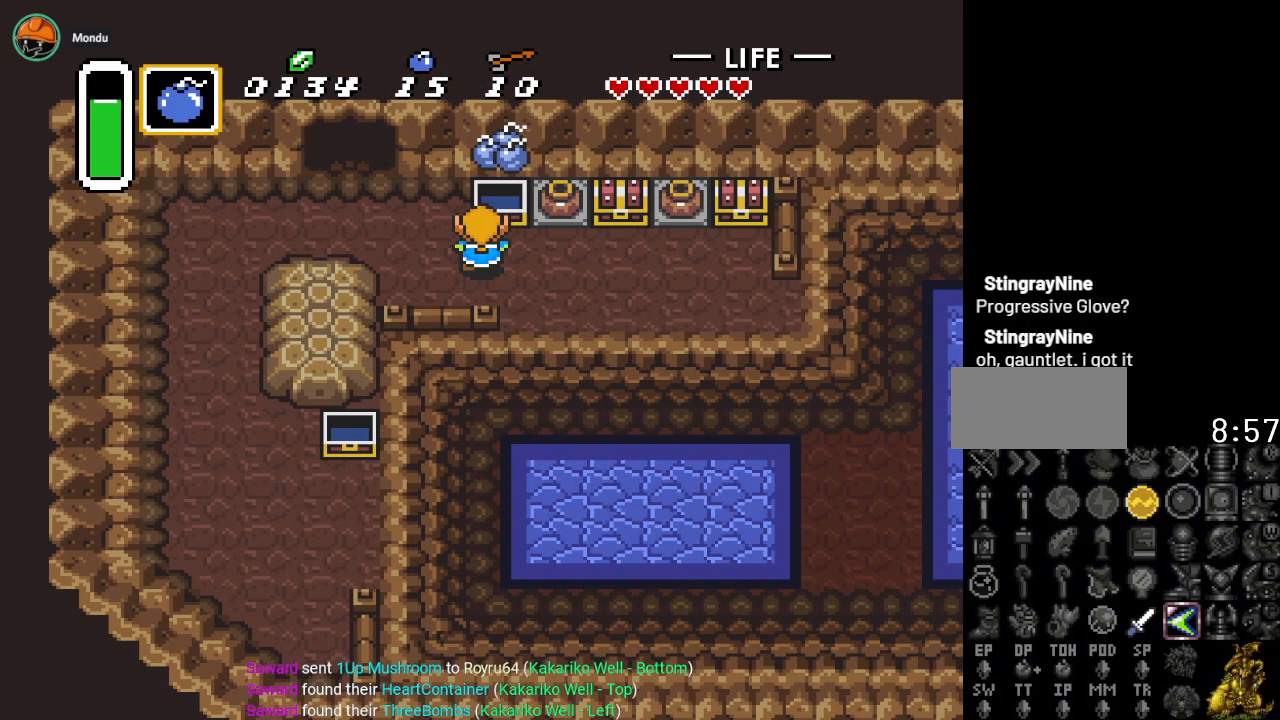
{"buttons": ["DPAD_RIGHT"], "events": [[450, "DPAD_RIGHT", "down"]]}
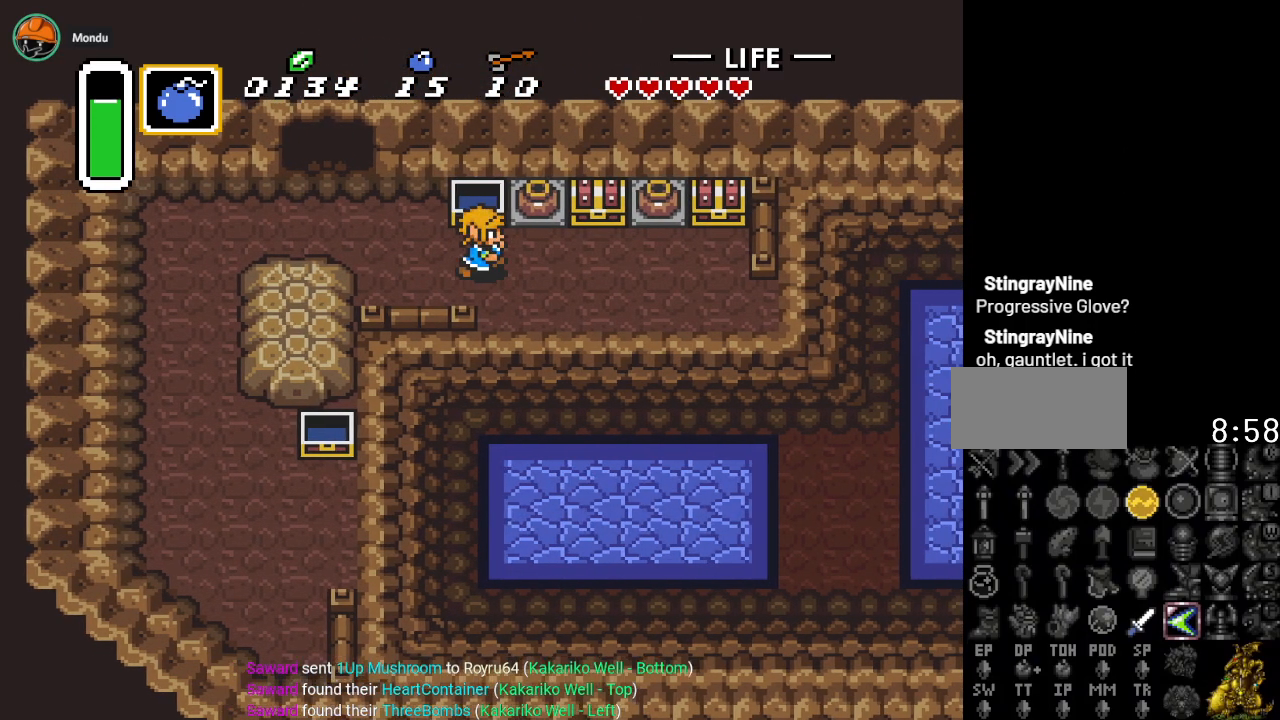
{"buttons": ["DPAD_RIGHT"], "events": [[100, "DPAD_RIGHT", "up"], [134, "DPAD_UP", "down"], [200, "A", "down"], [300, "DPAD_UP", "up"], [334, "A", "up"], [467, "DPAD_RIGHT", "down"]]}
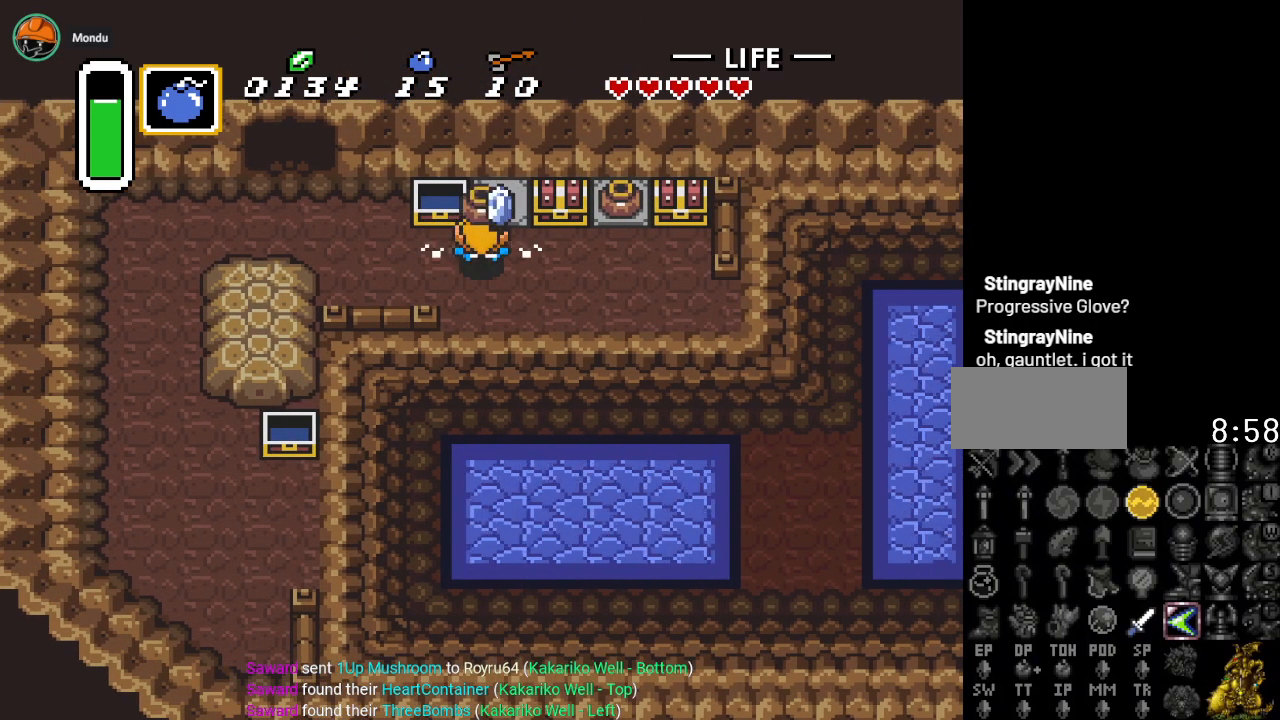
{"buttons": ["DPAD_RIGHT"], "events": [[33, "DPAD_RIGHT", "up"], [33, "DPAD_UP", "down"], [166, "A", "down"], [166, "DPAD_UP", "up"], [300, "A", "up"], [350, "DPAD_RIGHT", "down"]]}
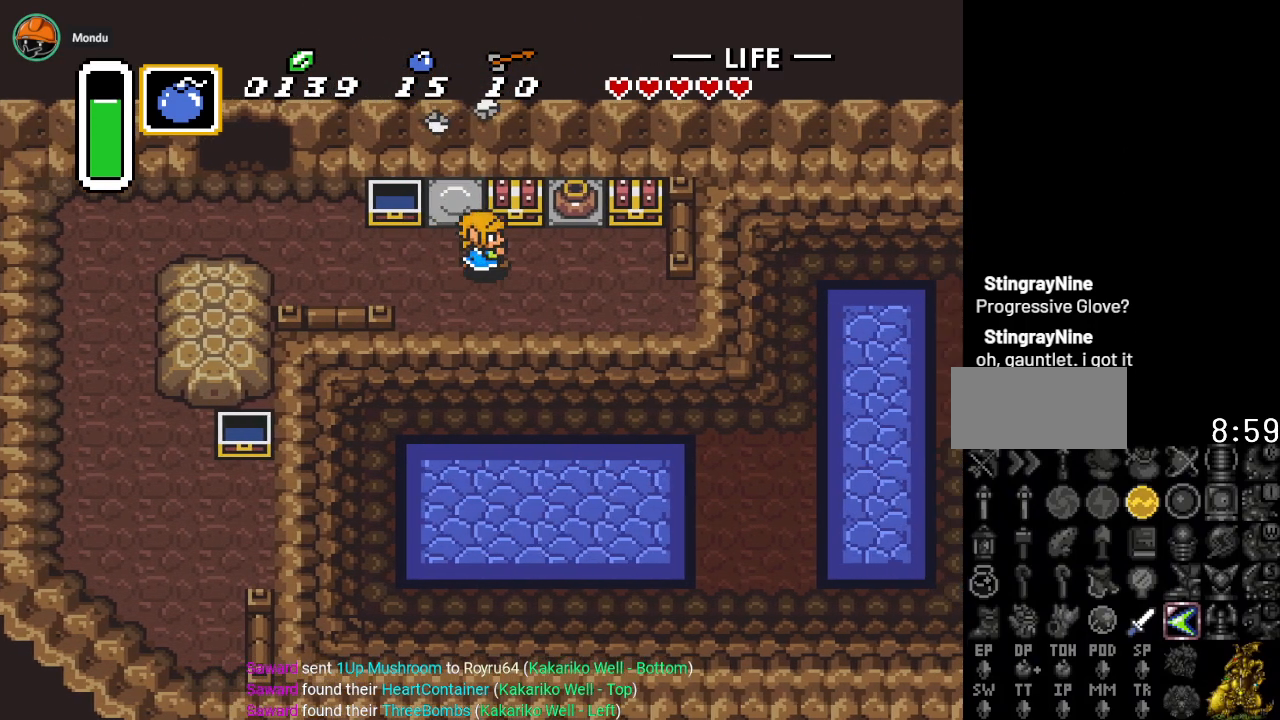
{"buttons": [], "events": [[100, "DPAD_RIGHT", "up"], [100, "DPAD_UP", "down"], [167, "A", "down"], [250, "DPAD_UP", "up"], [284, "A", "up"]]}
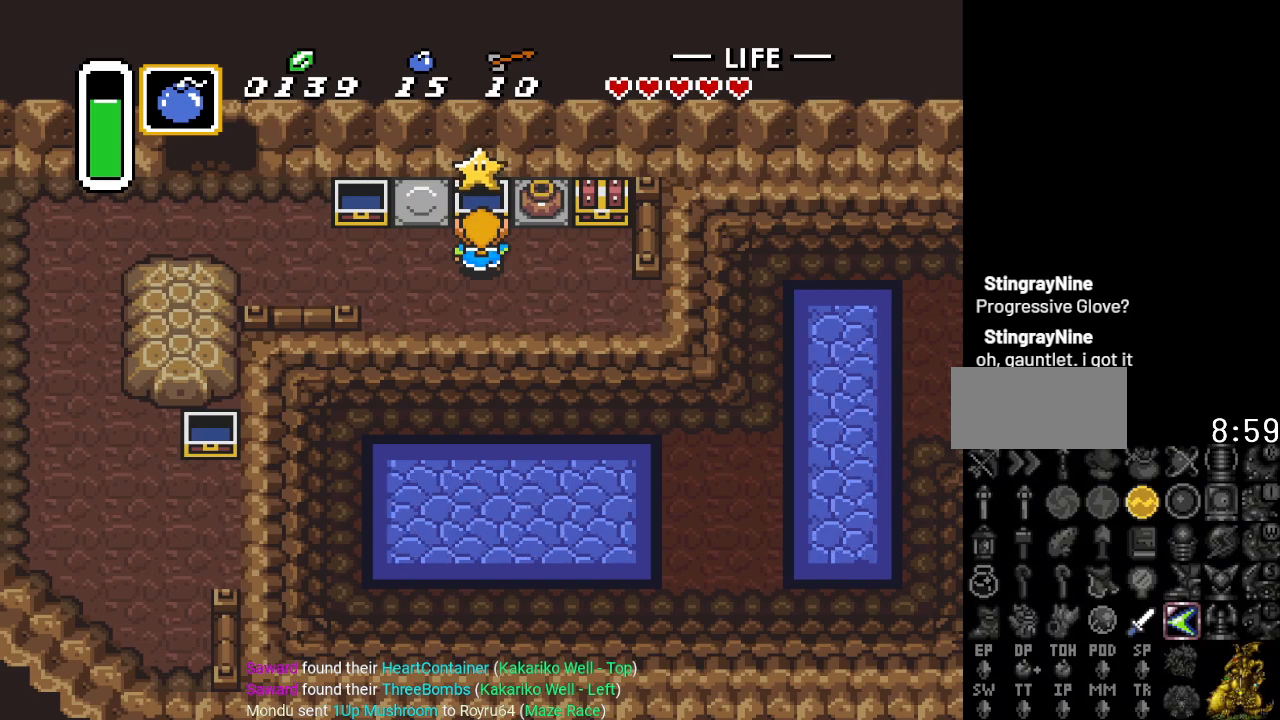
{"buttons": [], "events": []}
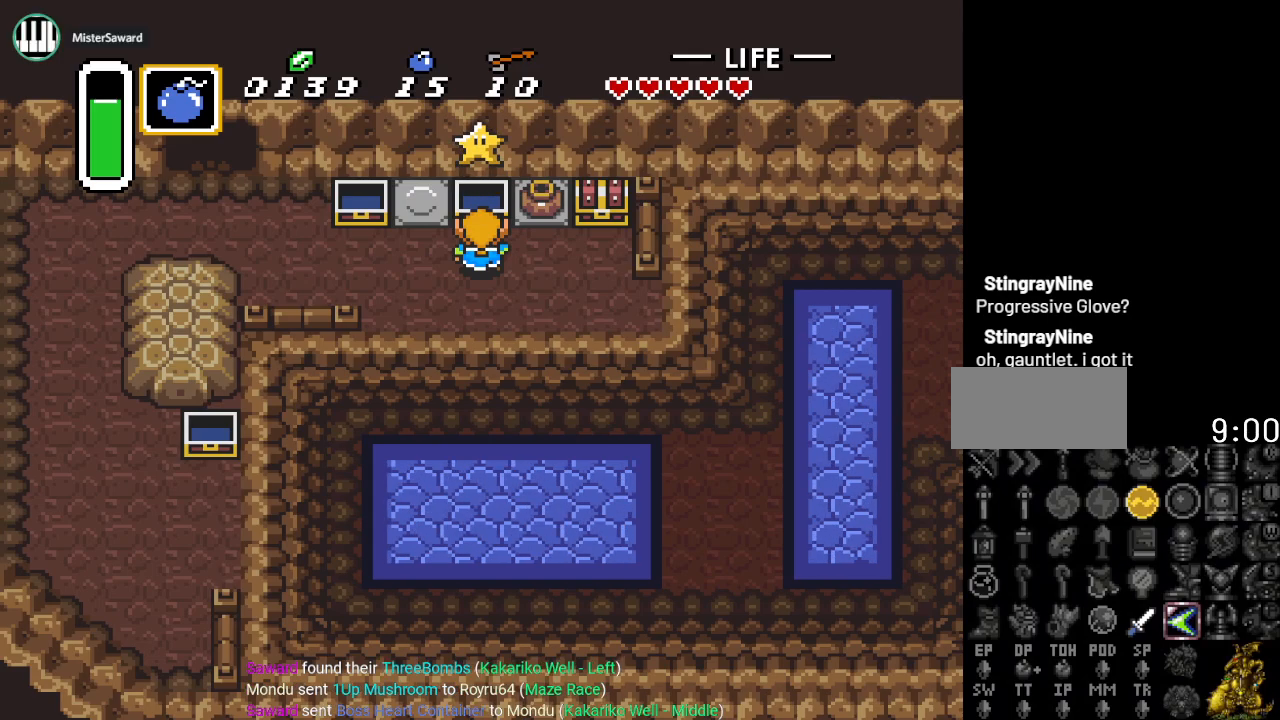
{"buttons": [], "events": []}
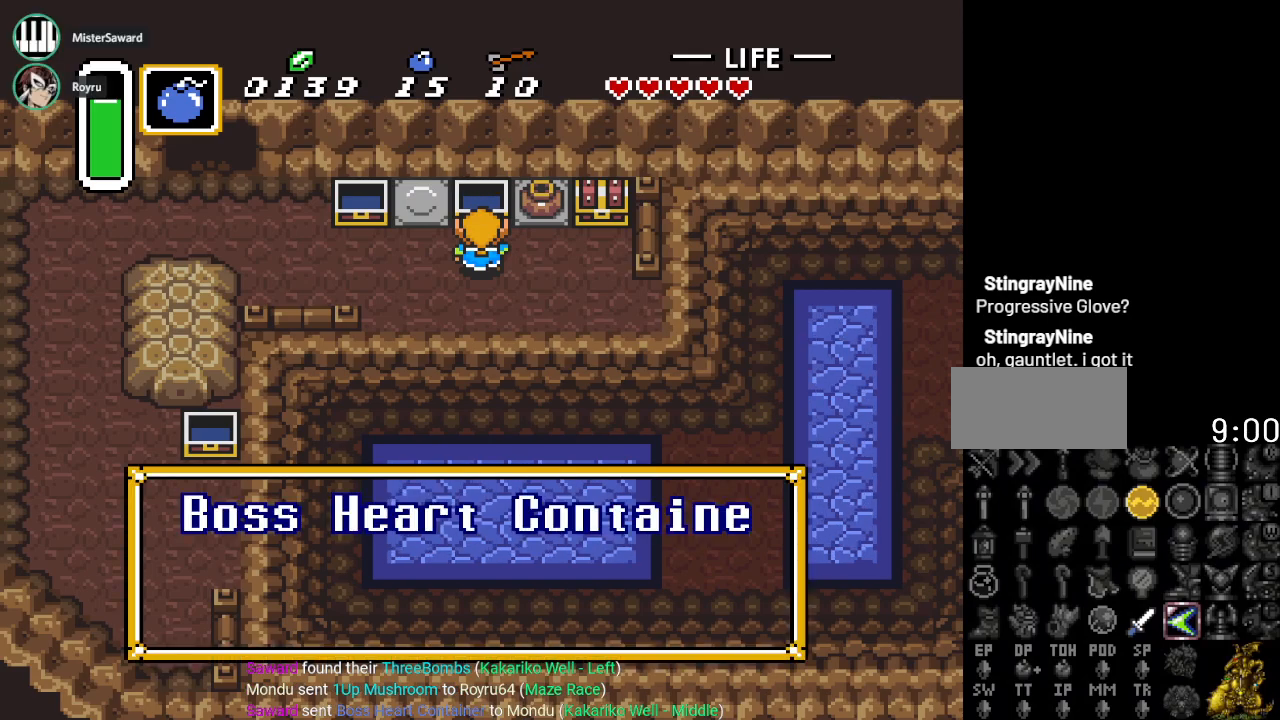
{"buttons": [], "events": []}